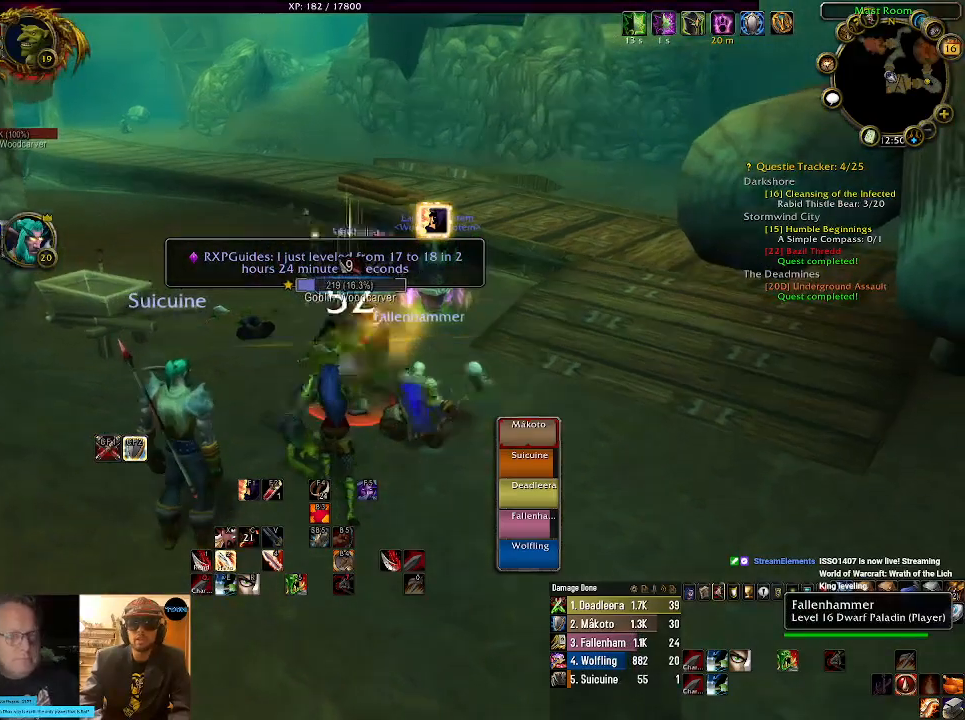
Gameplay with keyboard and mouse; each line is a JSON object with the keys and mouse buttons held at the frame after it. "events" lists presses ("down") and releases ("up") of "1", "2", "3", "4", "5", "a", "alt", "b", "c", "ctrl", "d", "e", "f", "g", "q", "r", "s", "shift", "space", "t", "tab", "v", "w", "x", "z", "mouse_left", "mouse_wheel" and "mouse_right" between this image and that frame as [ms after this image, input, new state], when the widget could be followed in between. "mouse_left", "mouse_wheel", "mouse_right" = the "left", "wheel", "right" buttons of the "mouse" list. No other keys are recorded. "wheel" means that the mouse wheel is clicked or scrolled. Mouse movement is not recorded.
{"keys": ["1"], "mouse": ["right"], "events": [[484, "1", "down"]]}
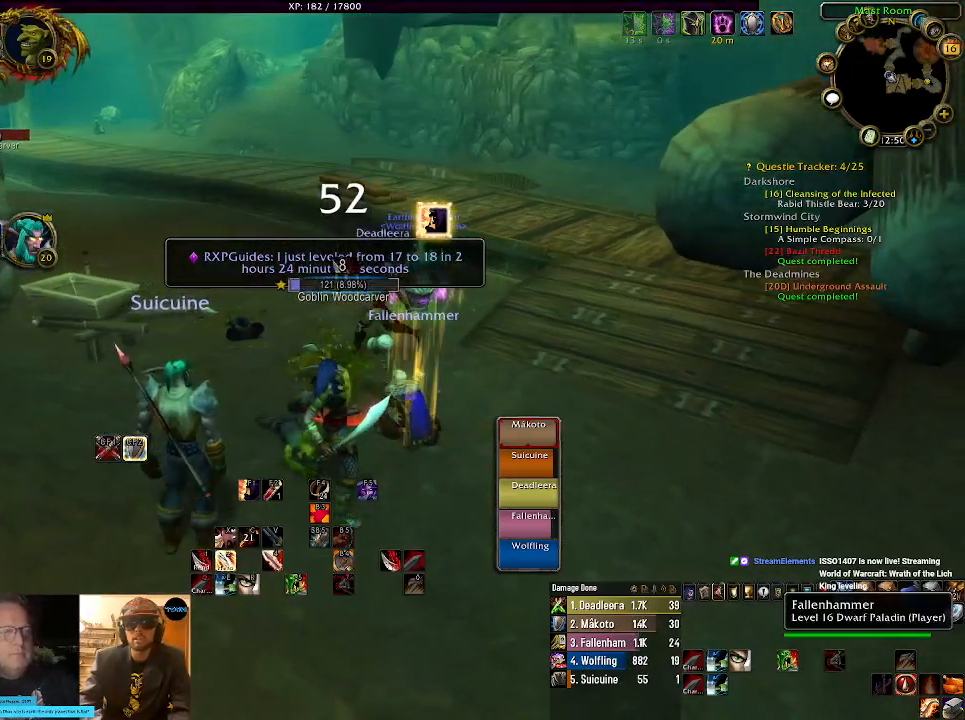
{"keys": ["d"], "mouse": ["right"], "events": [[100, "1", "up"], [484, "d", "down"]]}
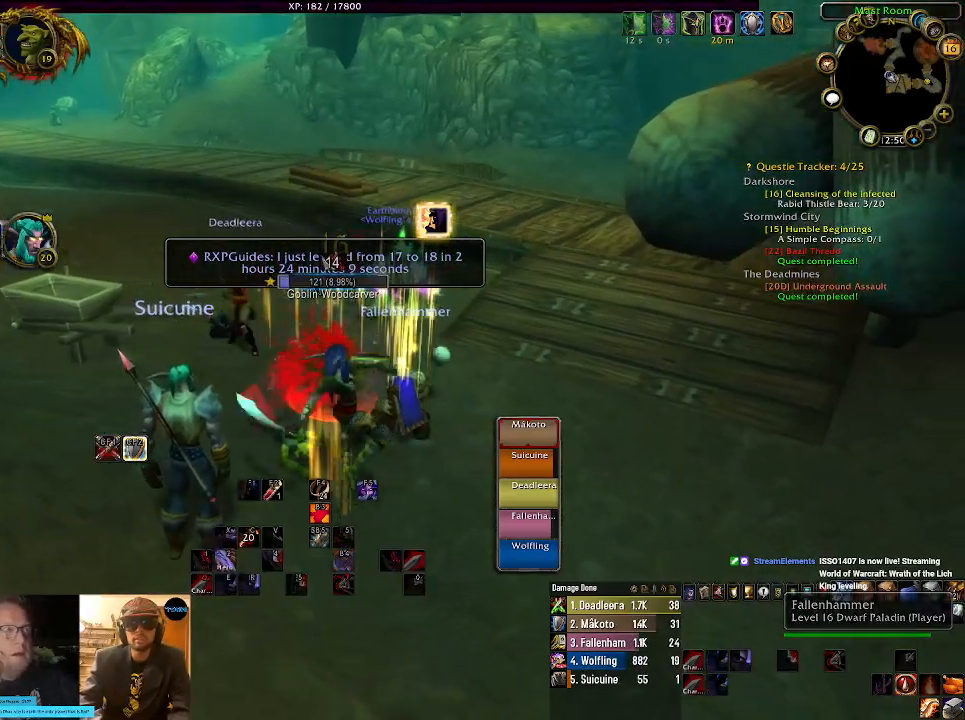
{"keys": [], "mouse": ["right"], "events": [[100, "d", "up"], [367, "2", "down"], [484, "2", "up"]]}
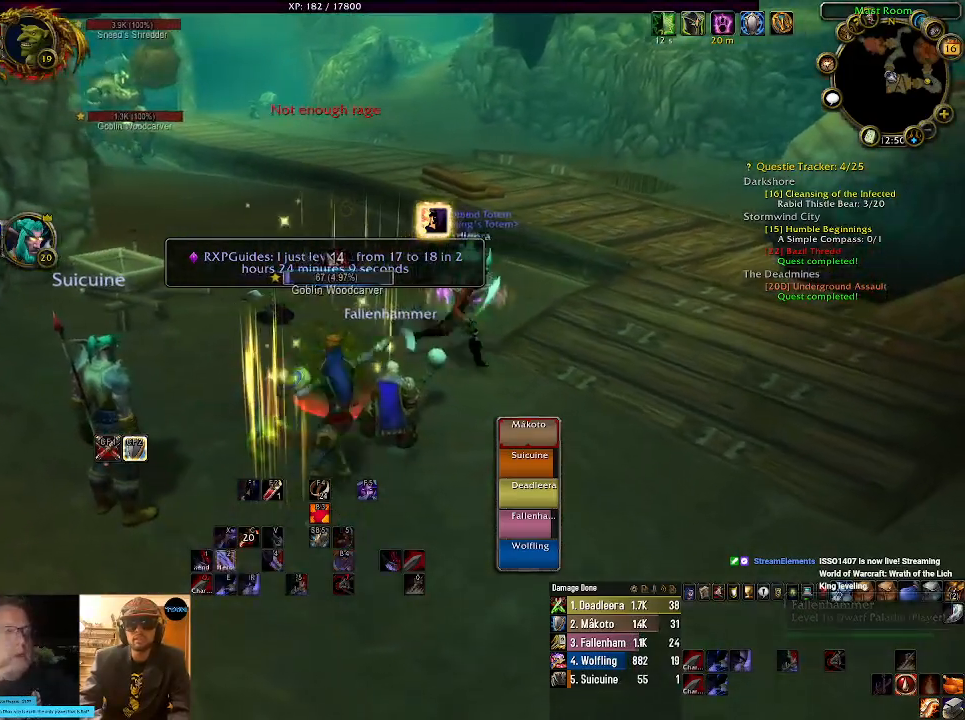
{"keys": ["2"], "mouse": ["right"], "events": [[150, "2", "down"], [250, "2", "up"], [484, "2", "down"]]}
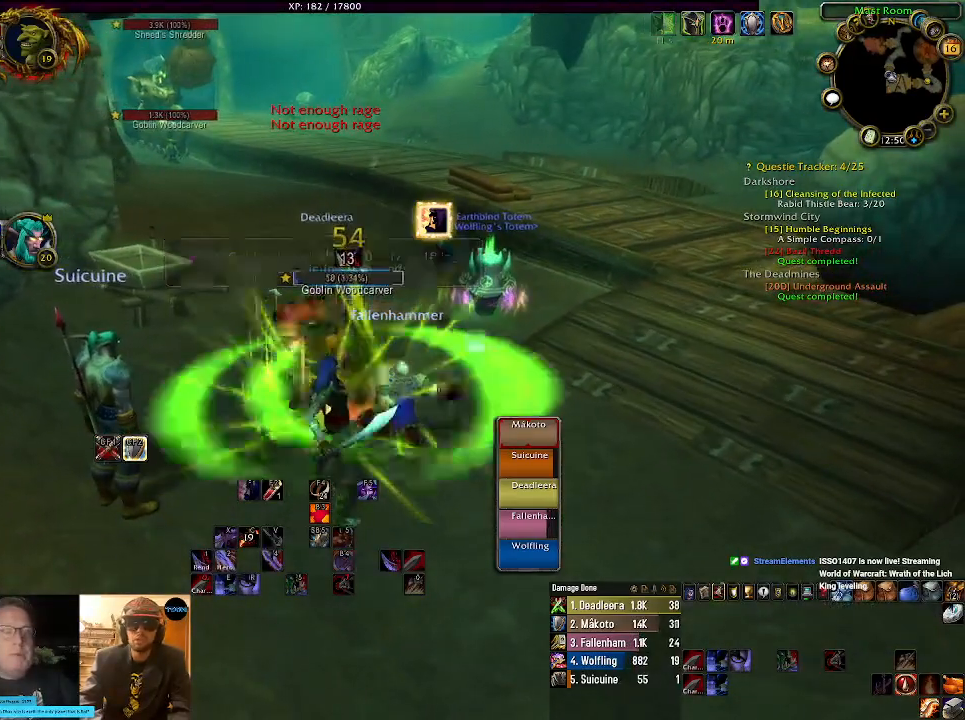
{"keys": [], "mouse": [], "events": [[117, "2", "up"], [217, "2", "down"], [334, "2", "up"], [367, "mouse_right", "up"]]}
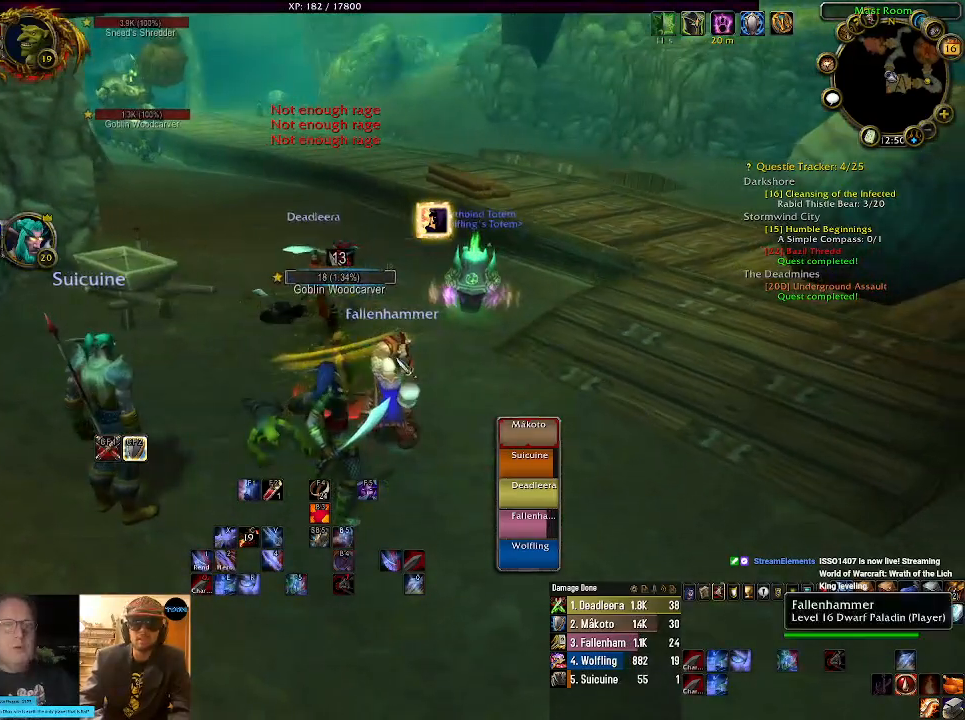
{"keys": [], "mouse": [], "events": [[34, "2", "down"], [184, "2", "up"]]}
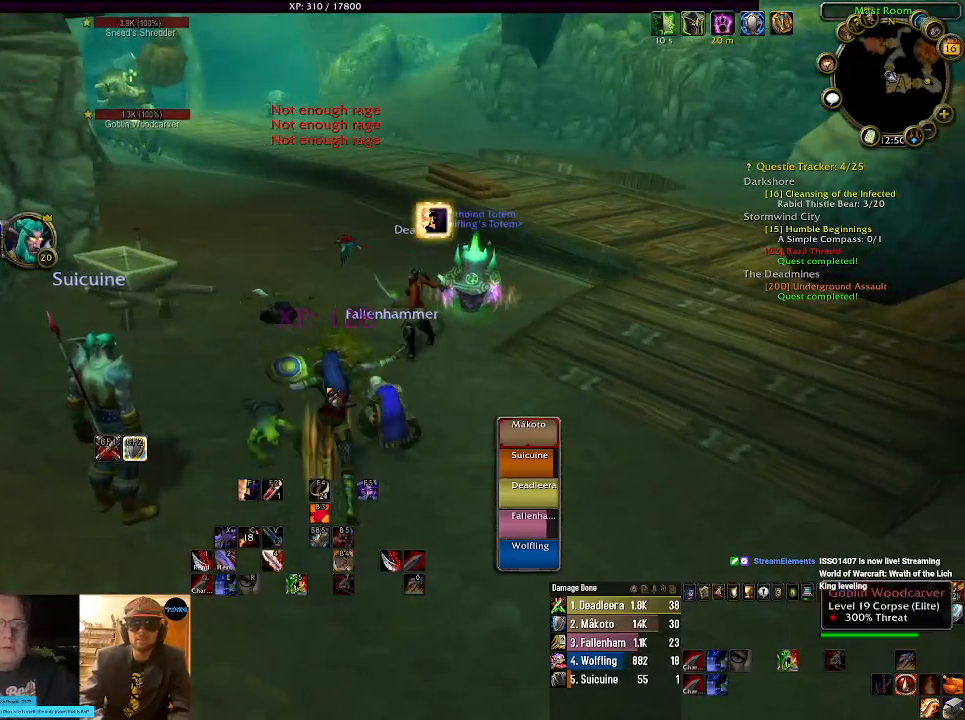
{"keys": [], "mouse": ["right"], "events": [[17, "w", "down"], [117, "w", "up"], [484, "mouse_right", "down"]]}
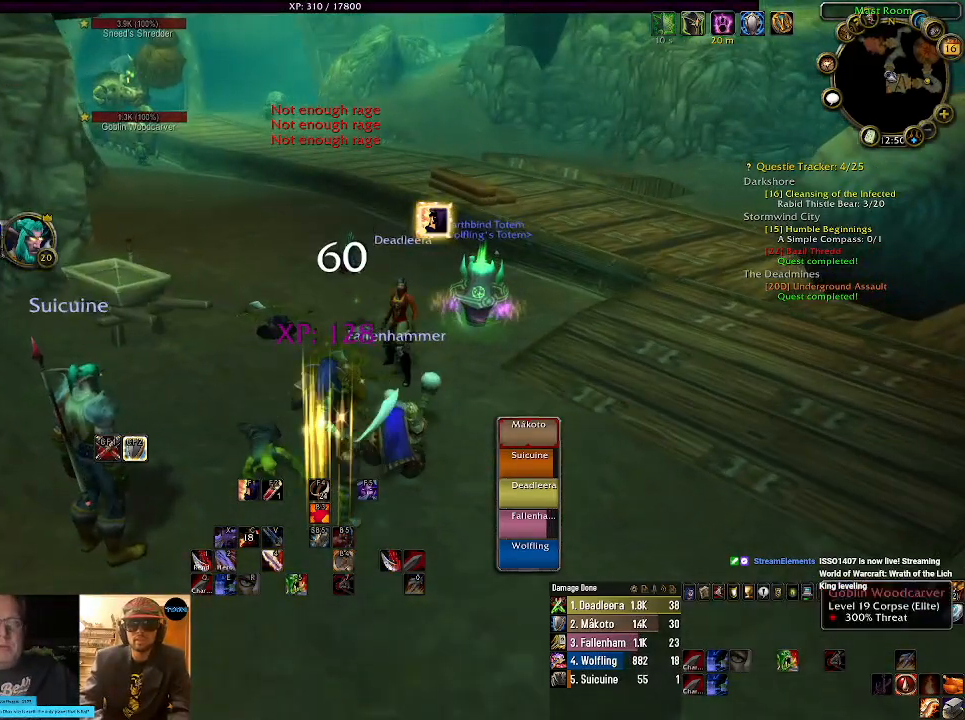
{"keys": [], "mouse": [], "events": [[84, "mouse_right", "up"]]}
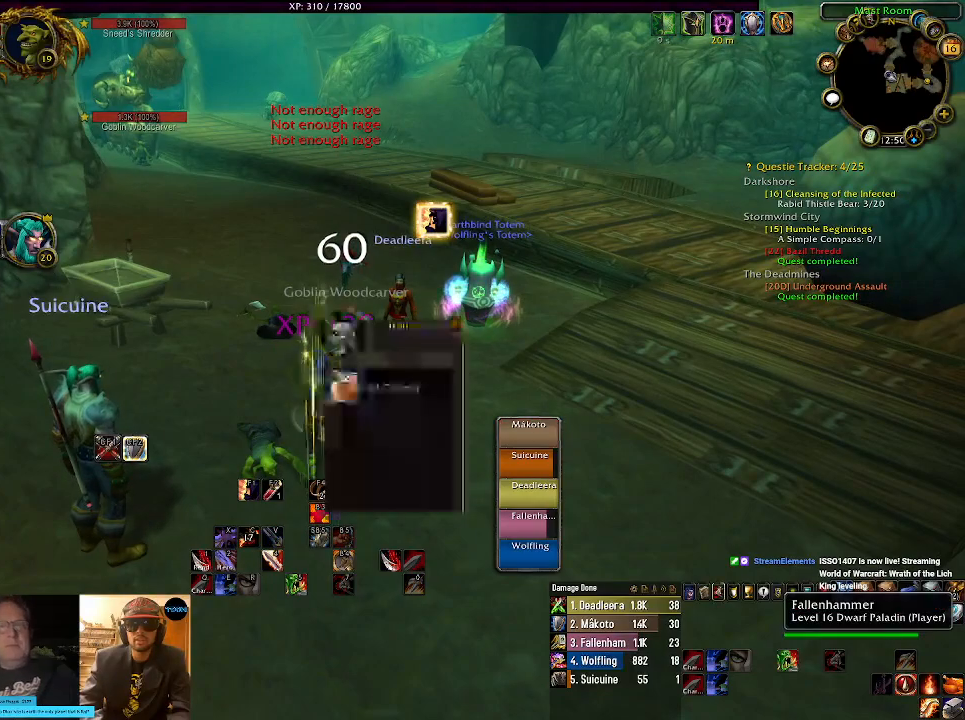
{"keys": [], "mouse": [], "events": []}
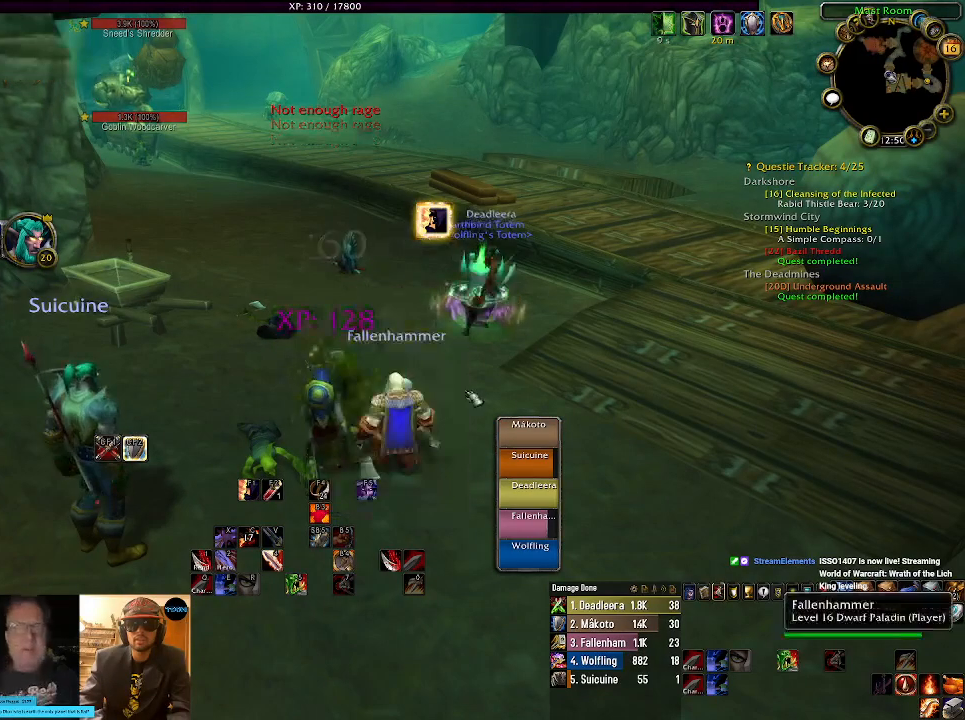
{"keys": [], "mouse": [], "events": []}
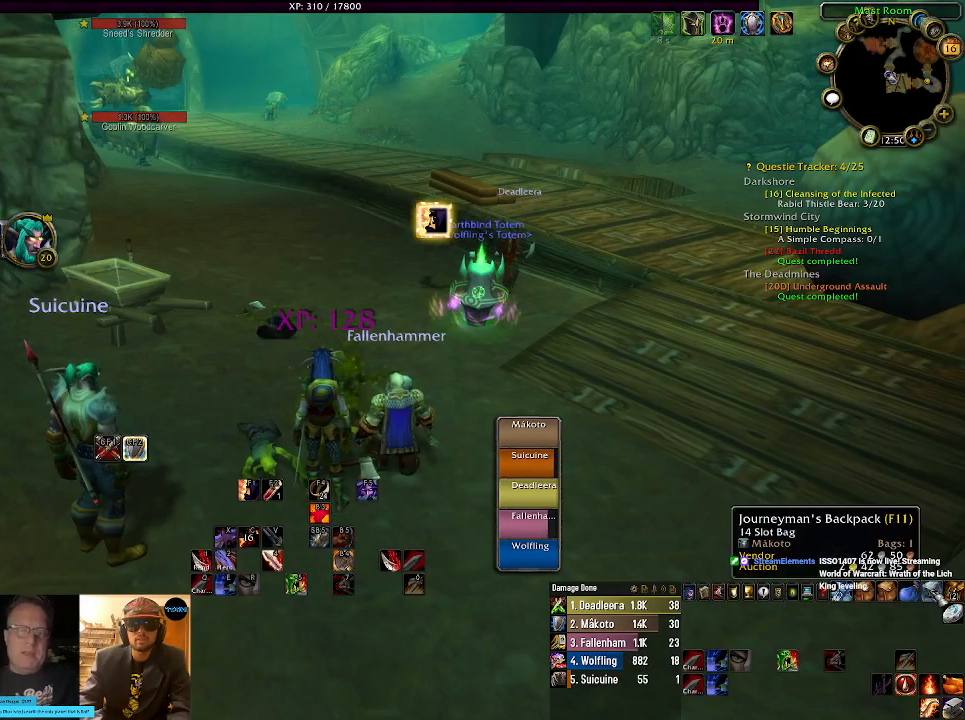
{"keys": [], "mouse": [], "events": [[167, "mouse_left", "down"], [267, "mouse_left", "up"]]}
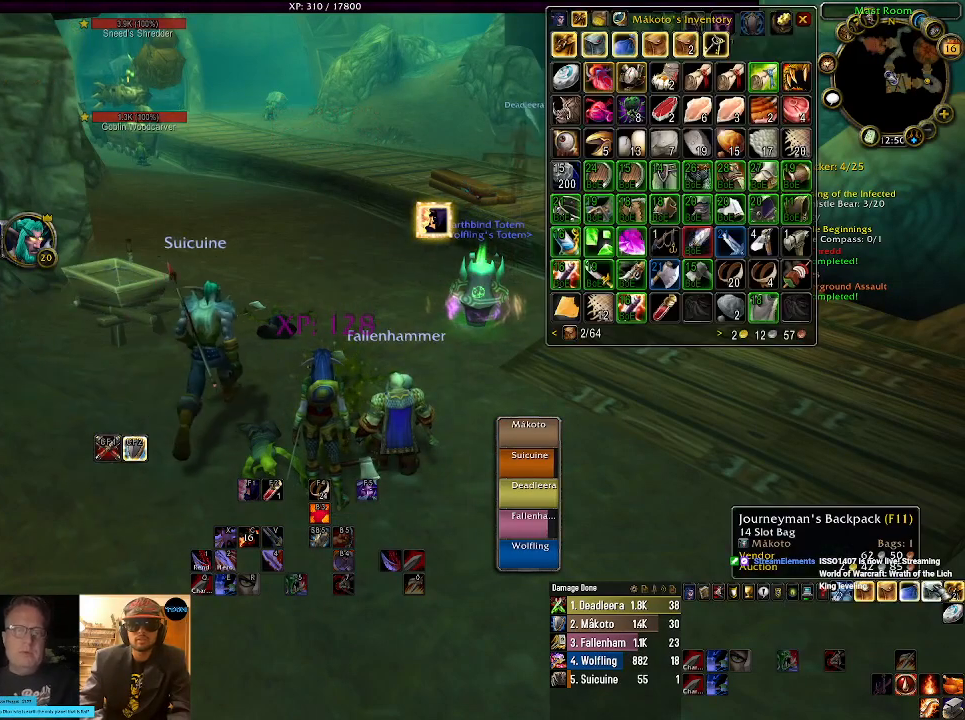
{"keys": [], "mouse": [], "events": []}
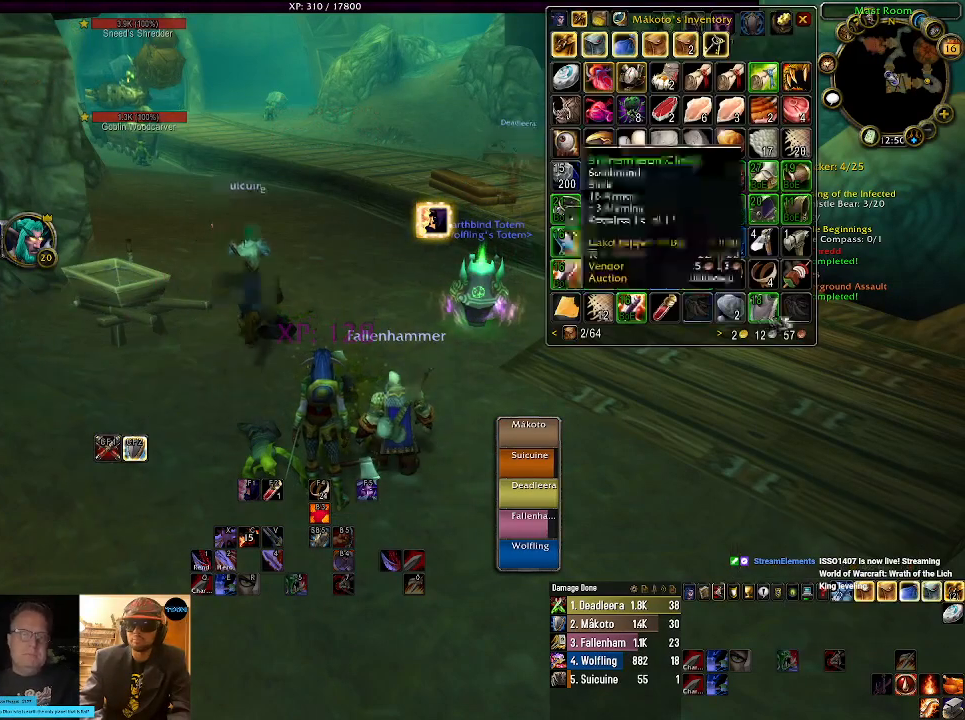
{"keys": [], "mouse": [], "events": [[267, "mouse_left", "down"], [384, "mouse_left", "up"]]}
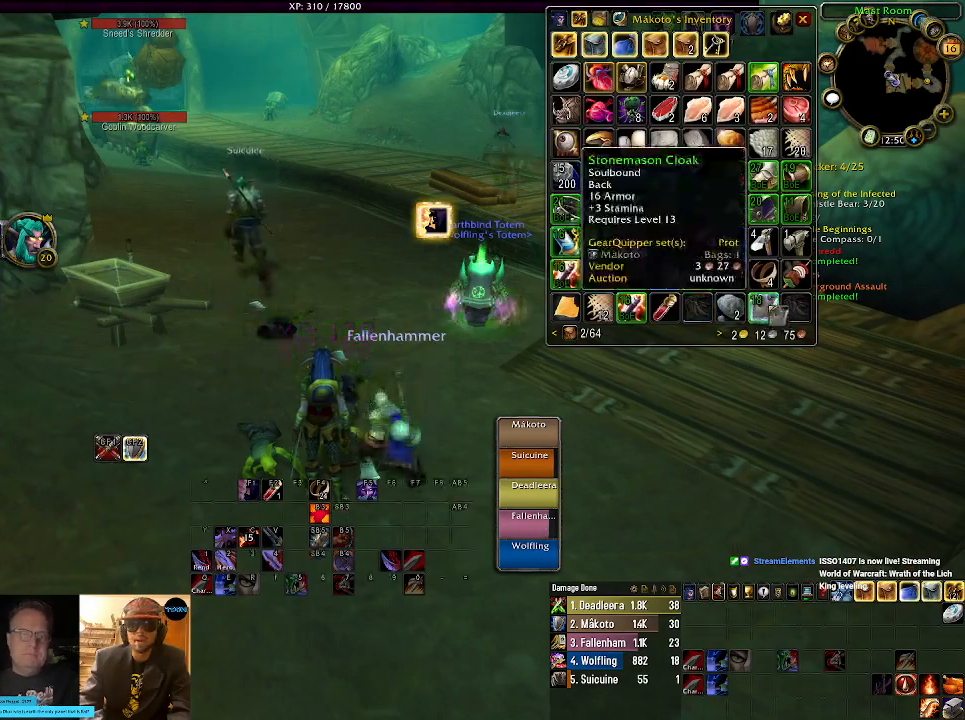
{"keys": [], "mouse": [], "events": []}
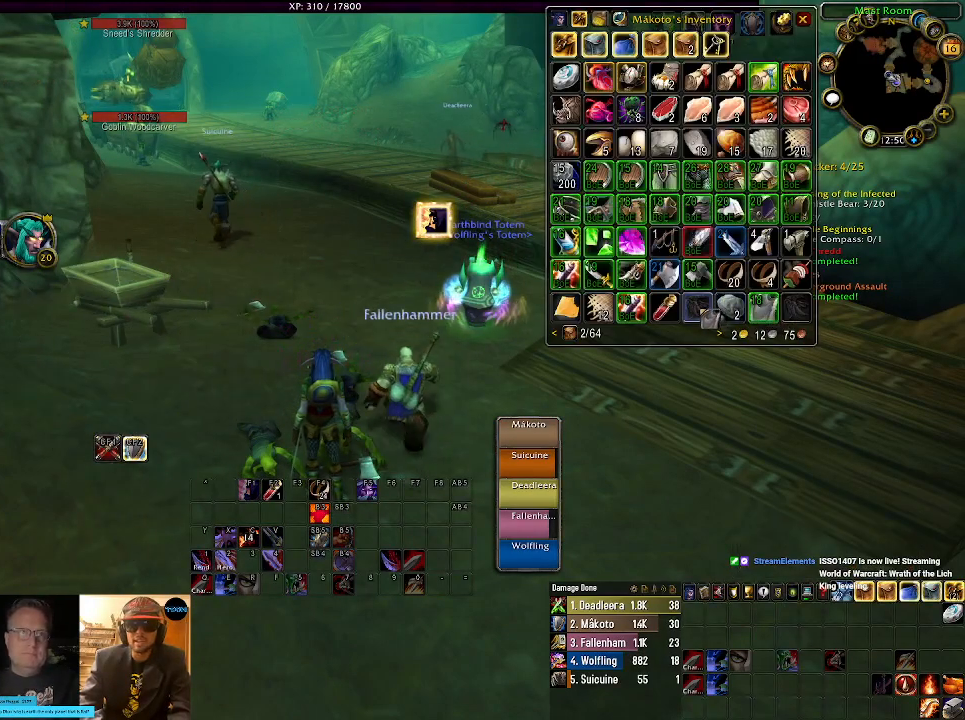
{"keys": [], "mouse": [], "events": [[50, "mouse_left", "down"], [150, "mouse_left", "up"]]}
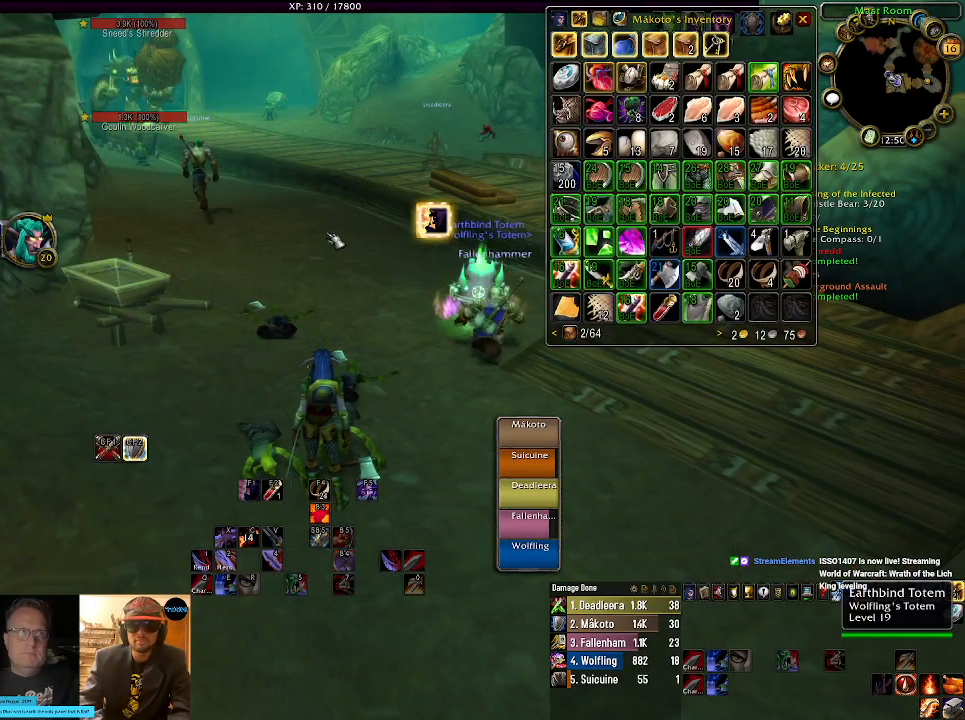
{"keys": [], "mouse": ["left", "right"], "events": [[167, "mouse_left", "down"], [184, "mouse_right", "down"]]}
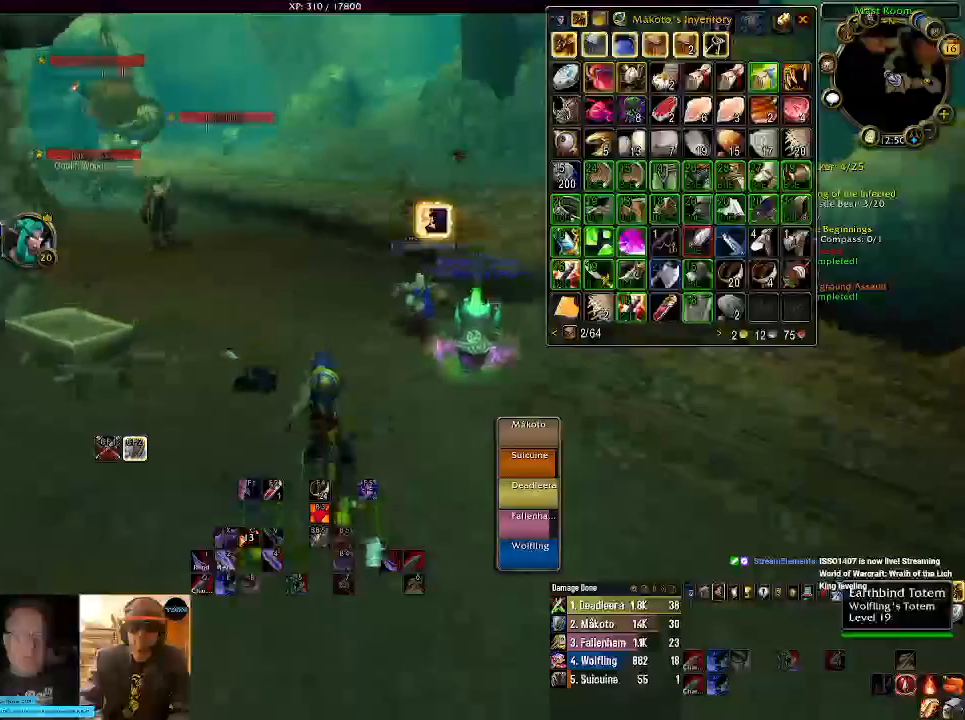
{"keys": [], "mouse": ["left", "right"], "events": []}
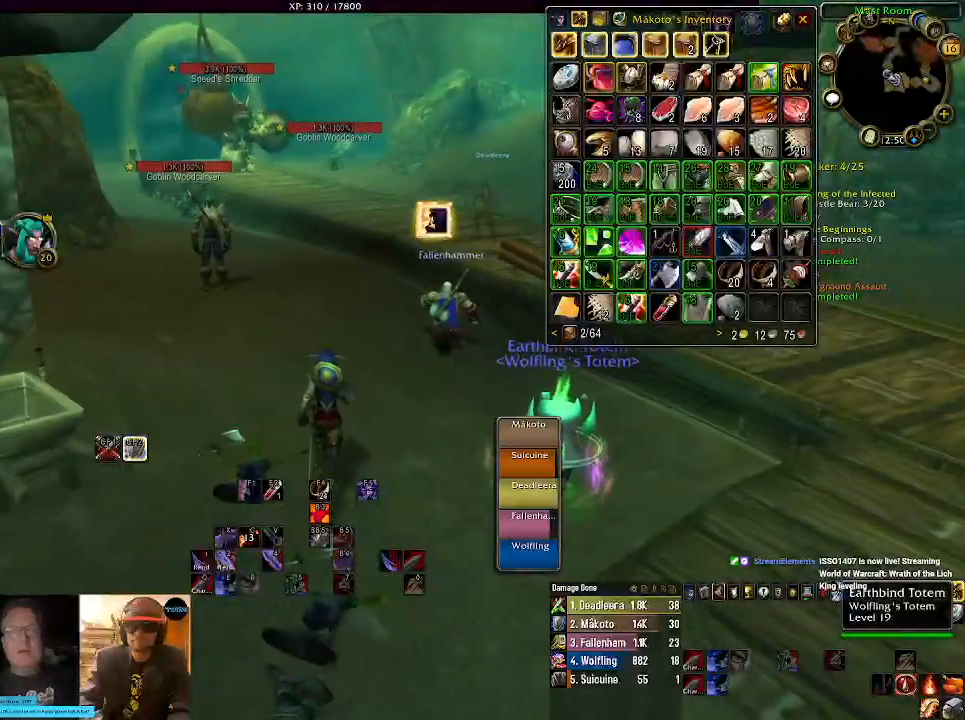
{"keys": [], "mouse": ["left", "right"], "events": []}
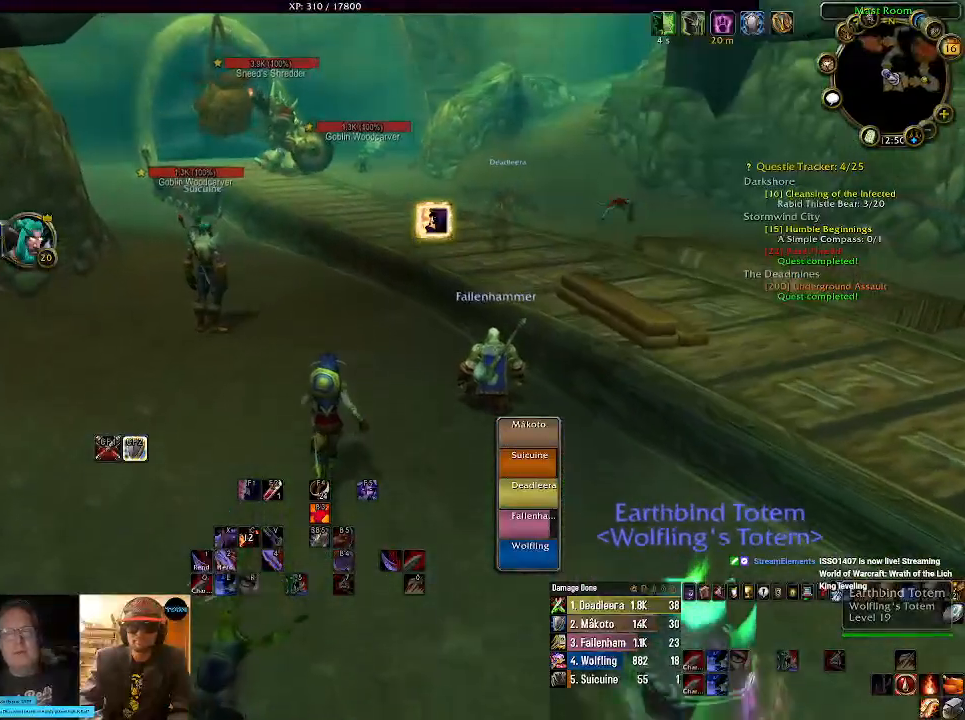
{"keys": [], "mouse": [], "events": [[84, "mouse_left", "up"], [100, "mouse_right", "up"], [217, "d", "down"], [334, "d", "up"]]}
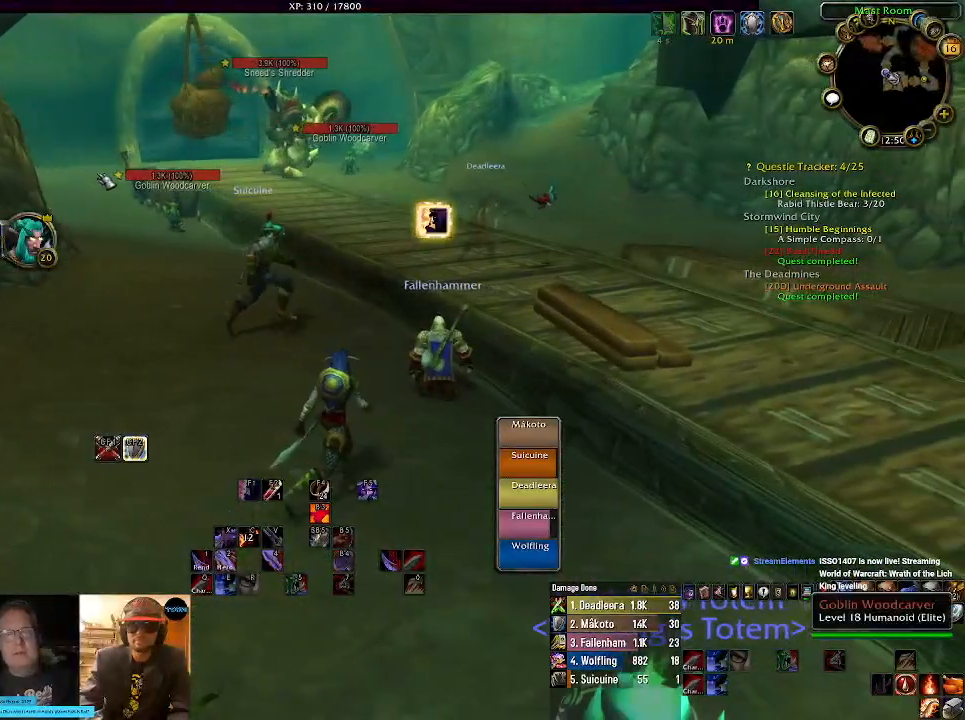
{"keys": [], "mouse": [], "events": [[150, "mouse_left", "down"], [234, "mouse_left", "up"]]}
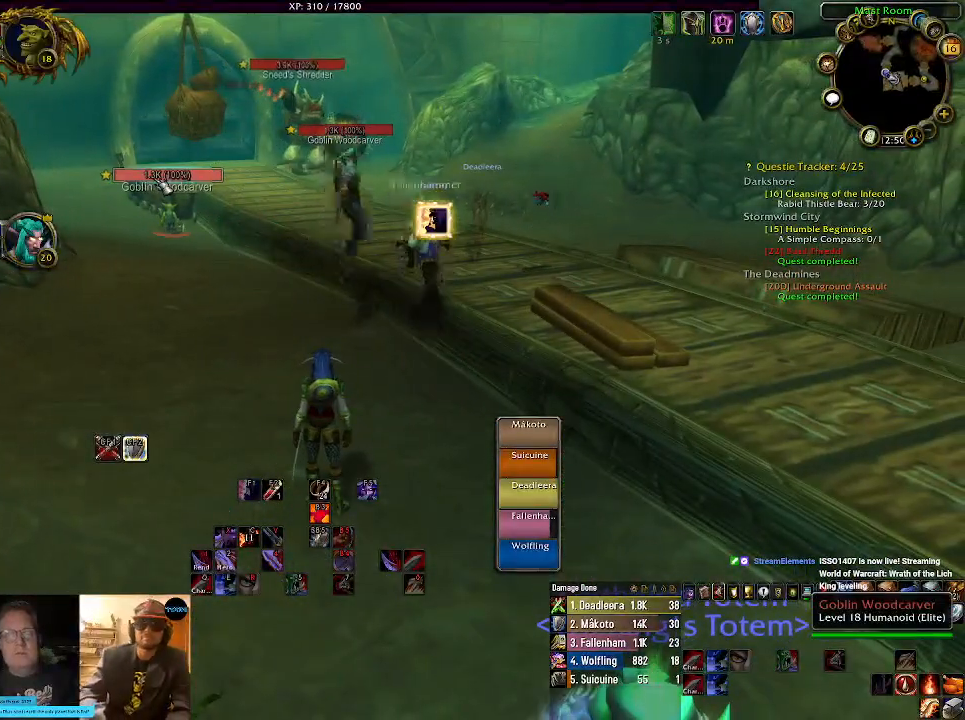
{"keys": [], "mouse": ["right"], "events": [[50, "mouse_right", "down"], [267, "mouse_wheel", "down"], [367, "mouse_wheel", "up"]]}
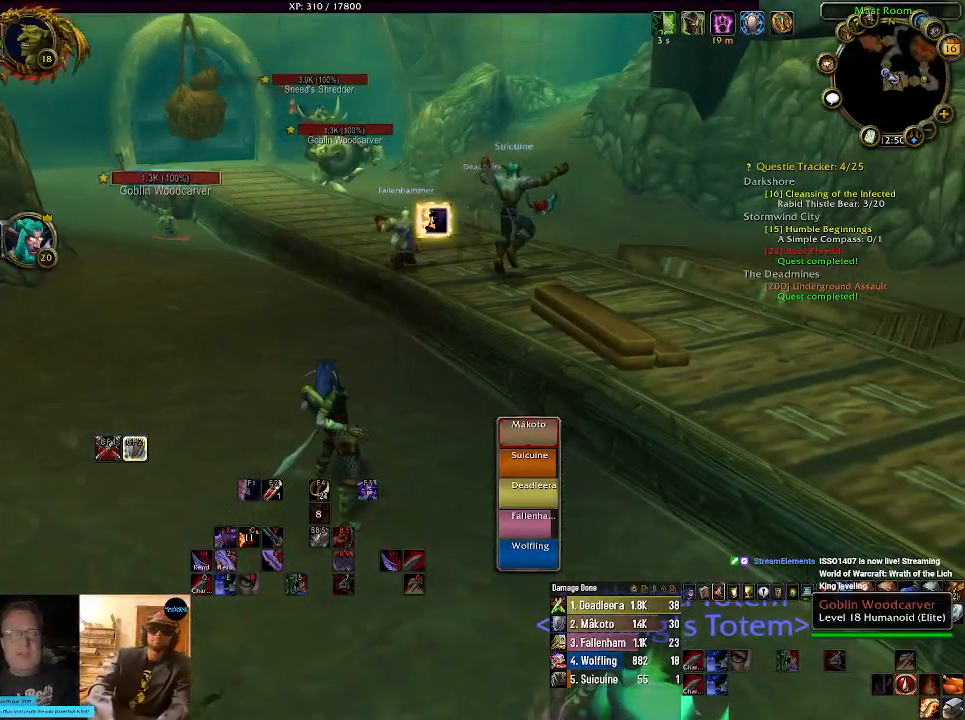
{"keys": ["s"], "mouse": ["right"], "events": [[417, "s", "down"]]}
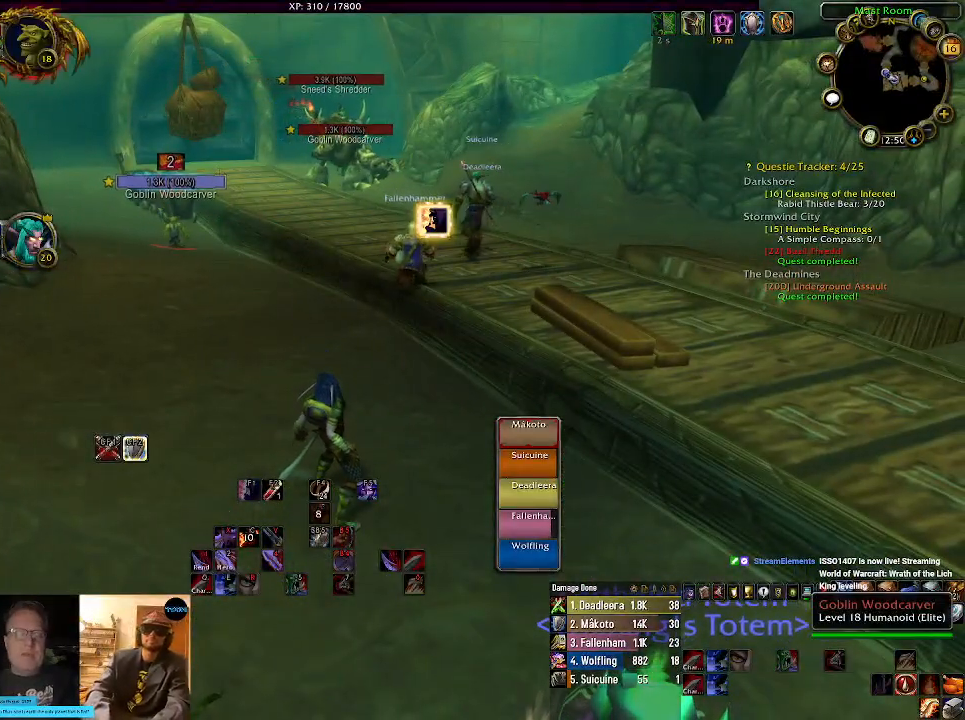
{"keys": ["s"], "mouse": ["right"], "events": []}
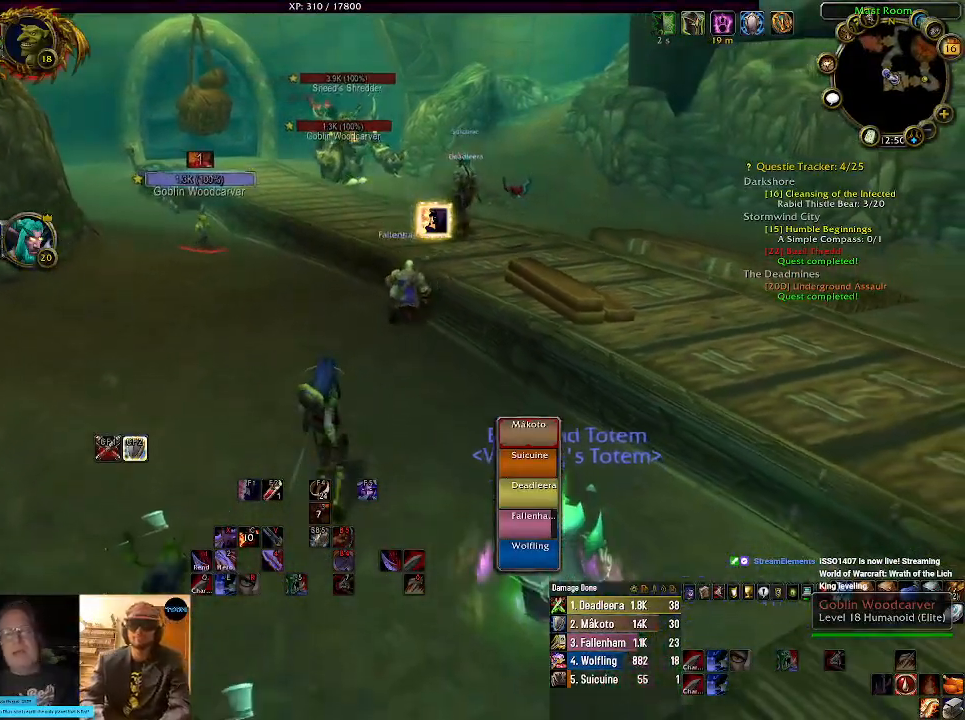
{"keys": ["s"], "mouse": ["right"], "events": []}
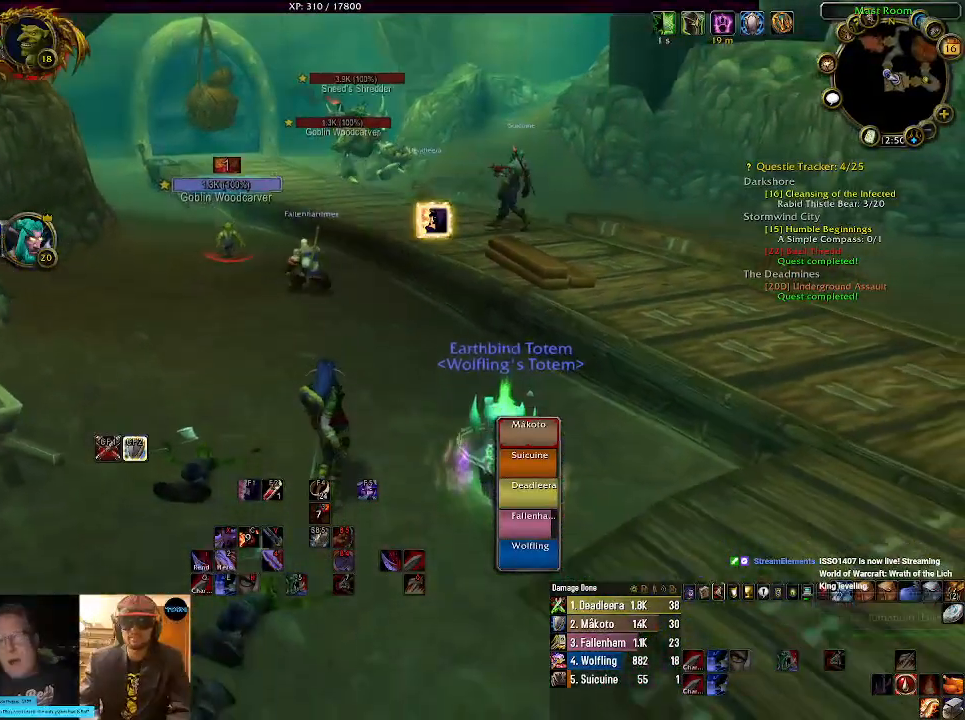
{"keys": ["s"], "mouse": ["right"], "events": []}
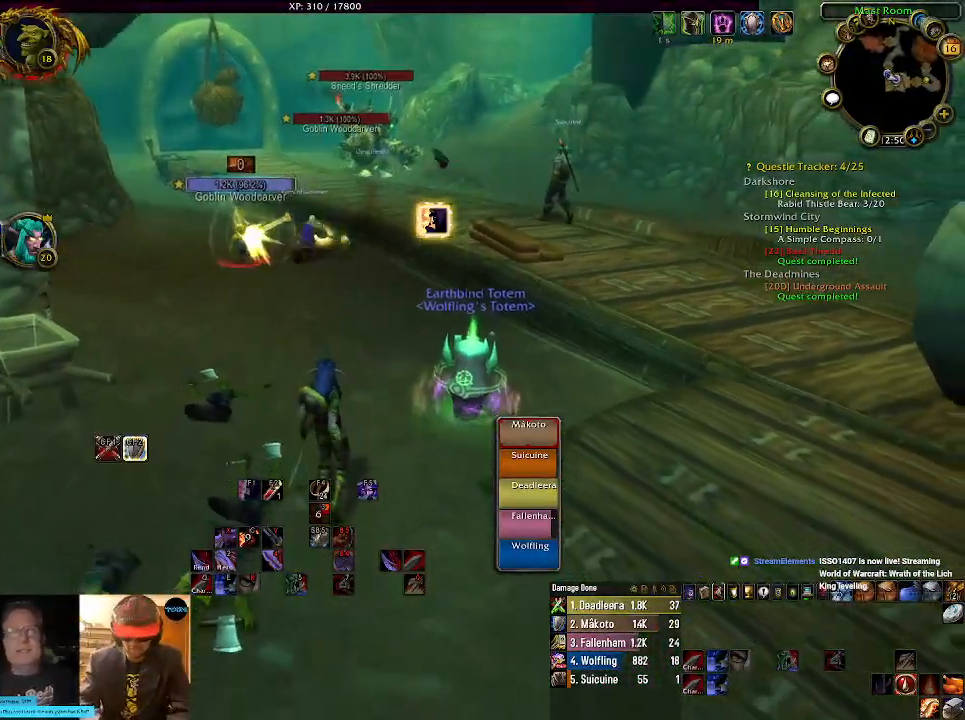
{"keys": [], "mouse": ["left", "right"], "events": [[150, "s", "up"], [350, "mouse_left", "down"]]}
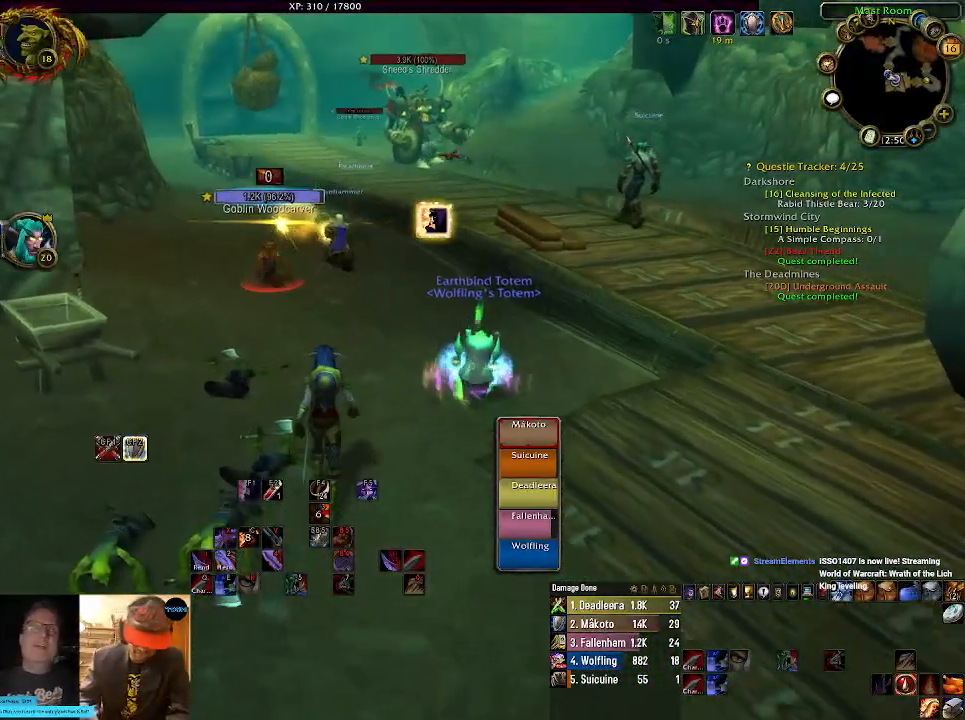
{"keys": ["1"], "mouse": ["left", "right"], "events": [[234, "1", "down"], [350, "1", "up"], [467, "1", "down"]]}
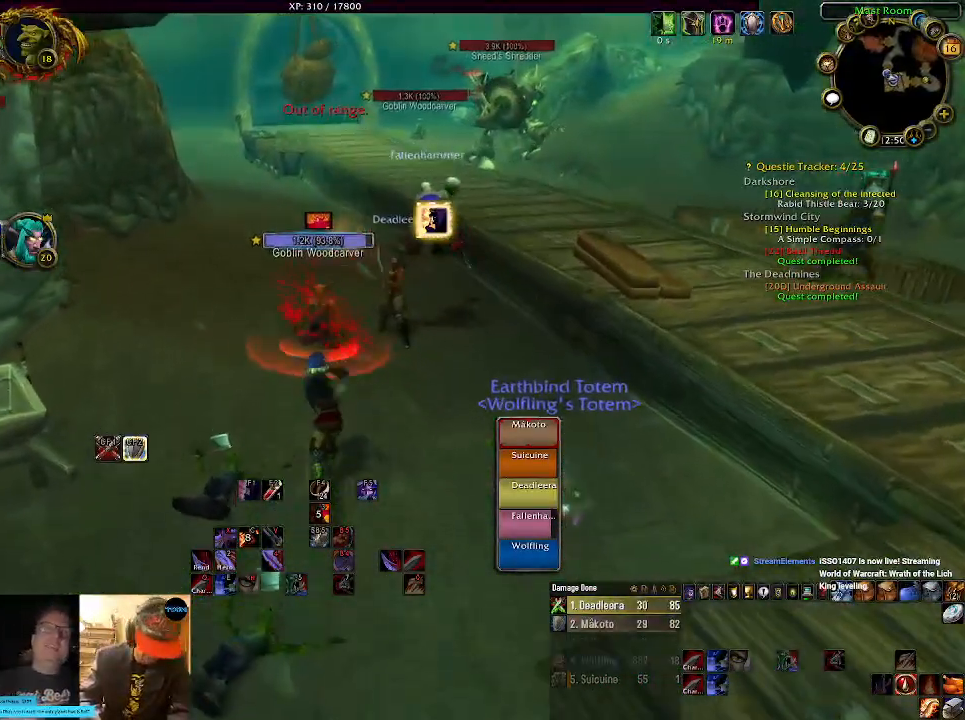
{"keys": [], "mouse": ["right"], "events": [[67, "1", "up"], [150, "mouse_left", "up"], [167, "1", "down"], [267, "1", "up"], [350, "1", "down"], [450, "1", "up"]]}
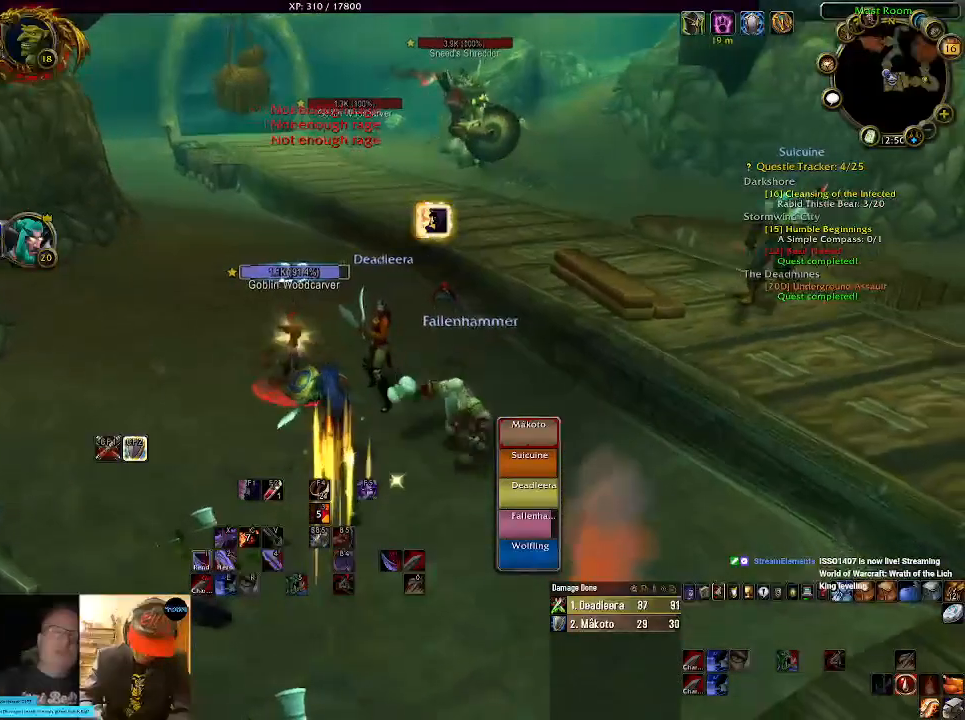
{"keys": [], "mouse": ["right"], "events": [[34, "1", "down"], [184, "1", "up"]]}
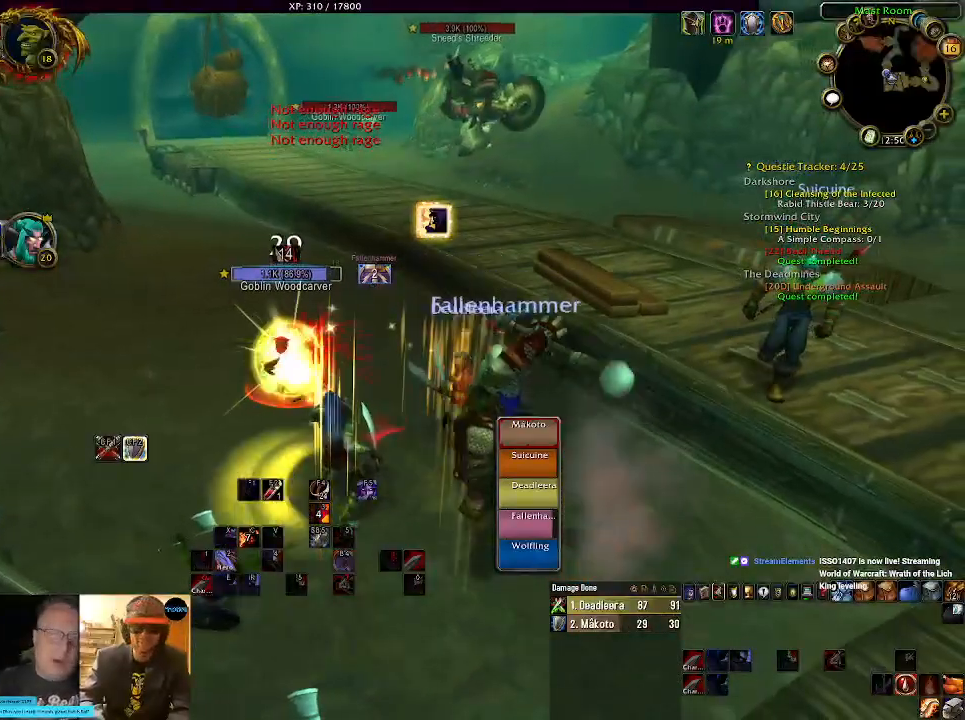
{"keys": [], "mouse": ["right"], "events": [[100, "a", "down"], [184, "s", "down"], [450, "s", "up"], [467, "a", "up"]]}